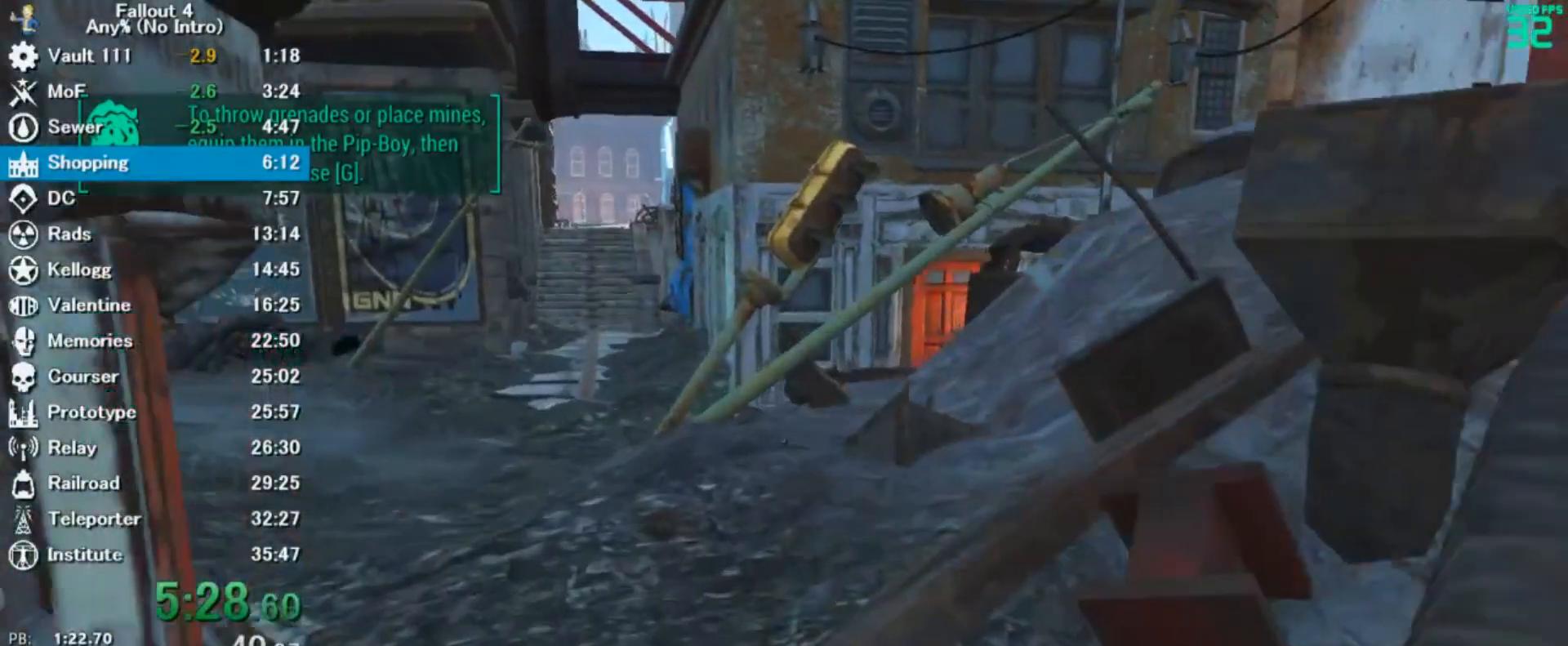
Gameplay with keyboard and mouse; each line is a JSON object with the keys and mouse buttons held at the frame after it. "events" lists presses ("down") and releases ("up") of "0", "3", "4", "5", "6", "7", "8", "9", "a", "alt", "c", "caps_lock", "ctrl", "d", "down", "e", "escape", "f", "f5", "f7", "i", "j", "left", "m", "q", "r", "return", "right", "s", "shift", "space", "t", "tab", "tilde", "up", "v", "w", "x", "z", "mouse_left" and "mouse_right" between this image and that frame as [ms after this image, input, new state], when the widget could be followed in between. "mouse_left", "mouse_right" = the "left", "right" buttons of the "mouse" list. No other keys are recorded. Mouse movement is not recorded.
{"keys": ["w"], "mouse": [], "events": []}
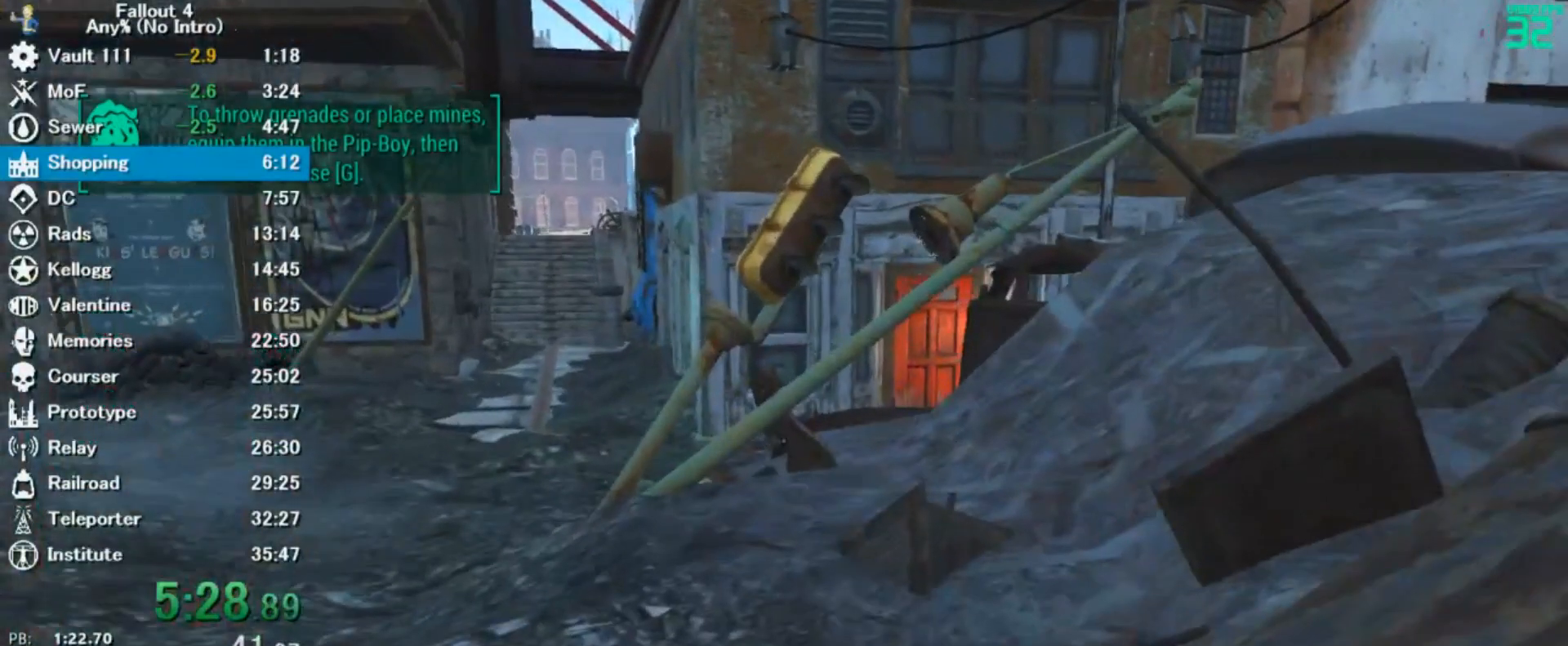
{"keys": ["w"], "mouse": [], "events": []}
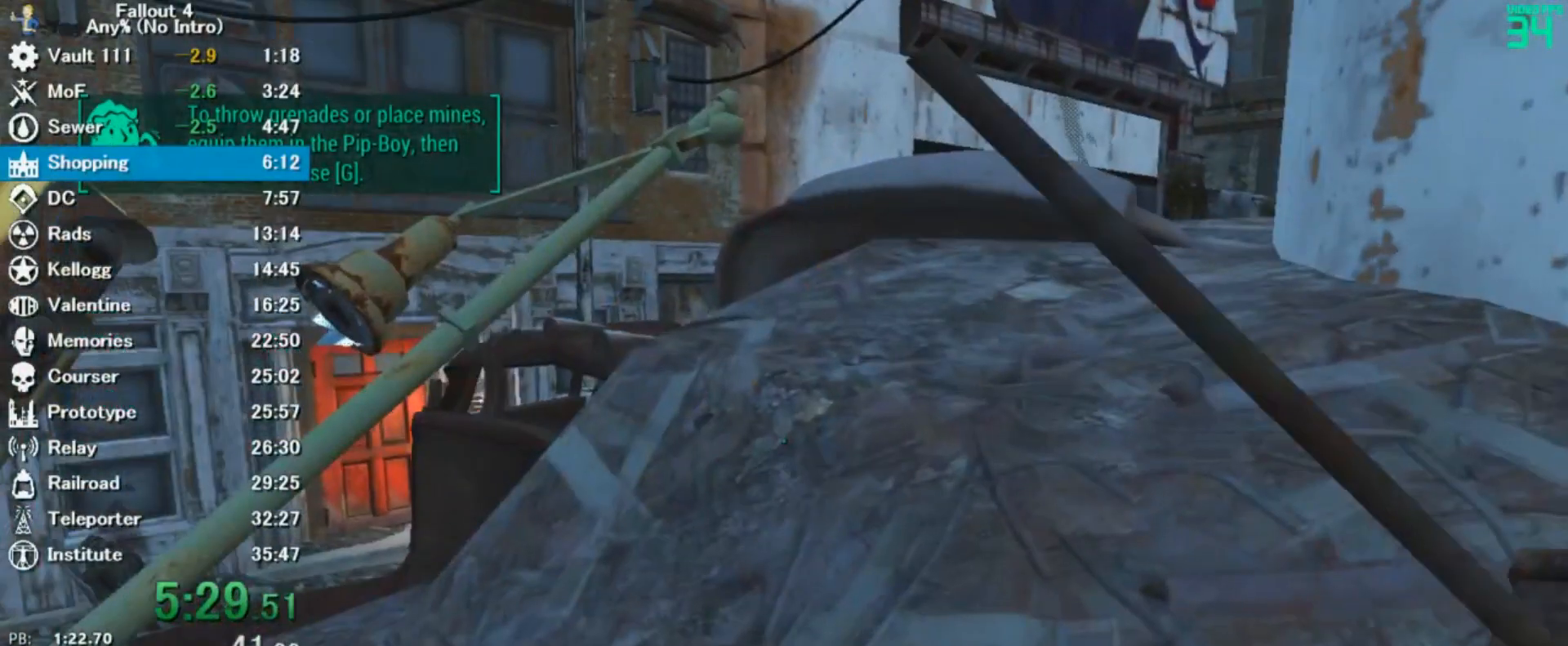
{"keys": ["d", "w"], "mouse": [], "events": [[433, "d", "down"]]}
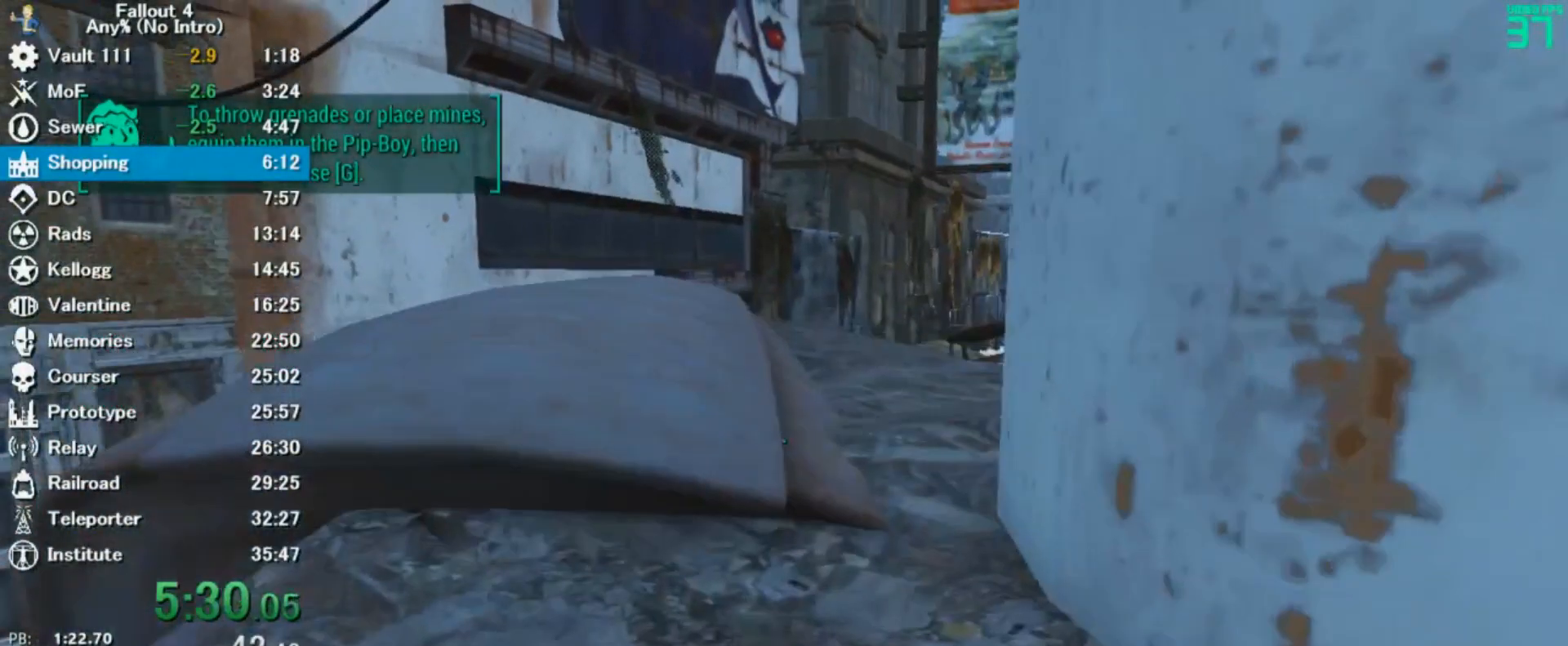
{"keys": ["w"], "mouse": [], "events": [[167, "d", "up"]]}
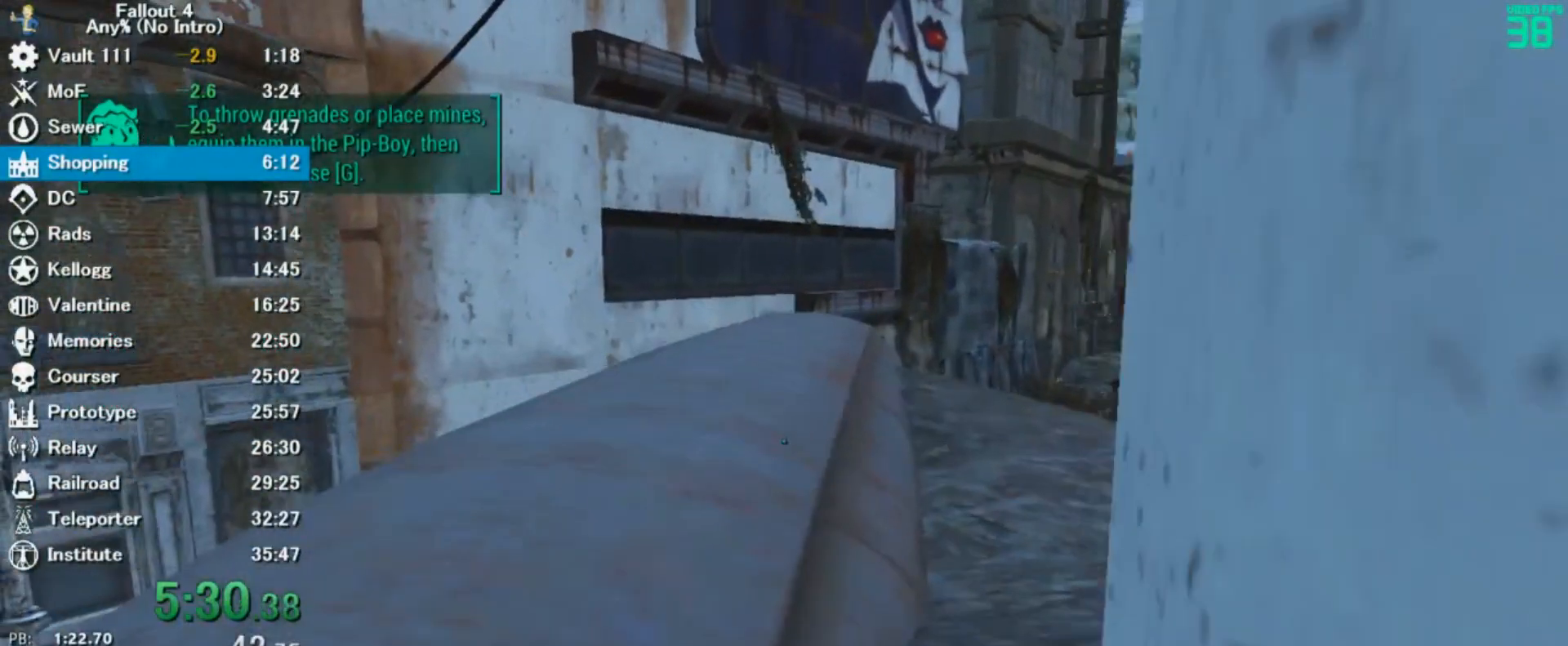
{"keys": ["w"], "mouse": []}
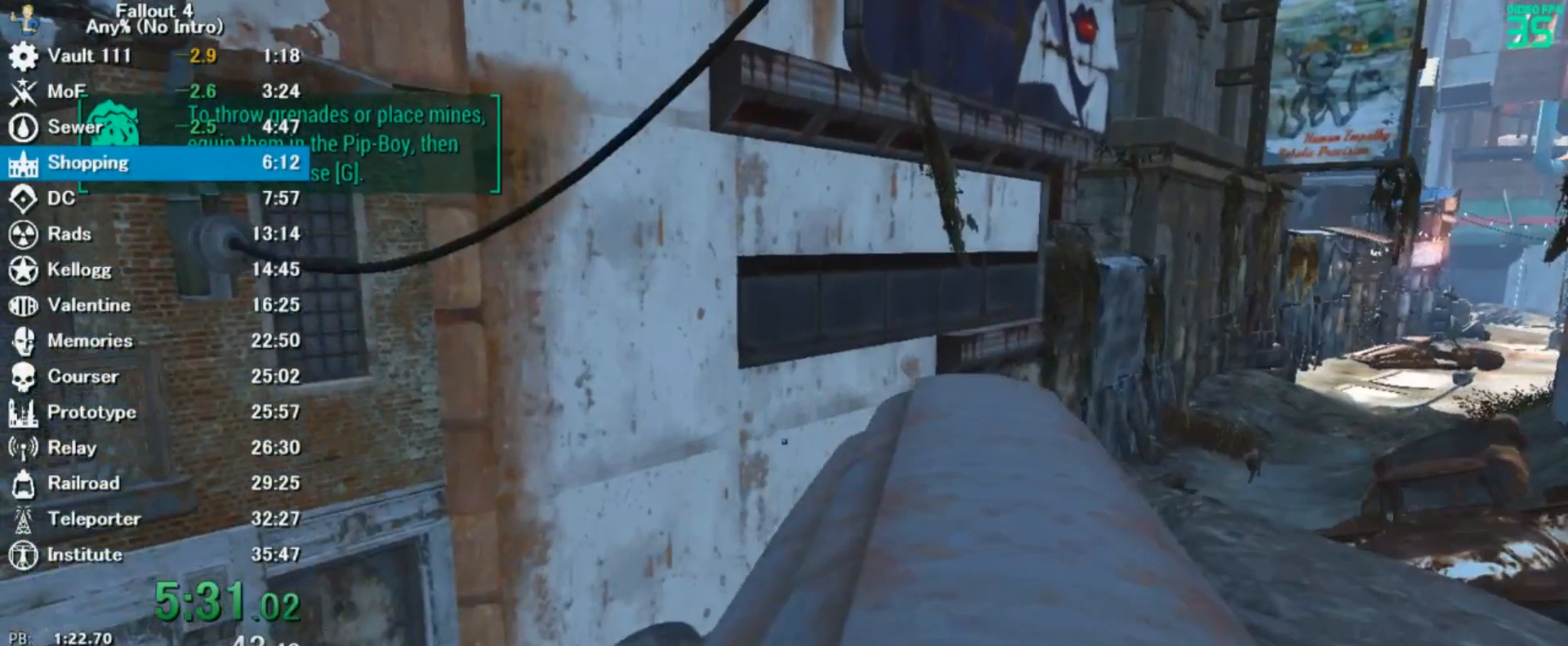
{"keys": ["w"], "mouse": [], "events": []}
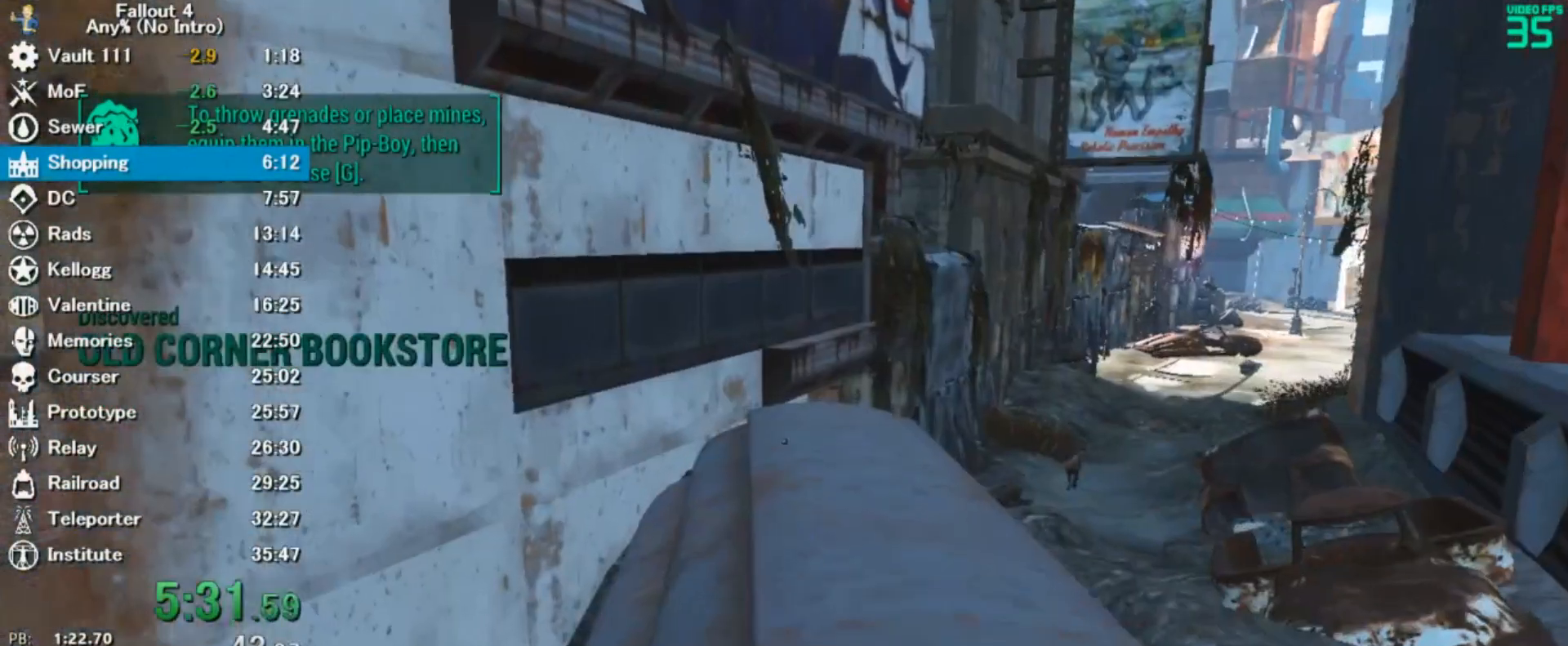
{"keys": ["shift", "w"], "mouse": [], "events": [[500, "shift", "down"]]}
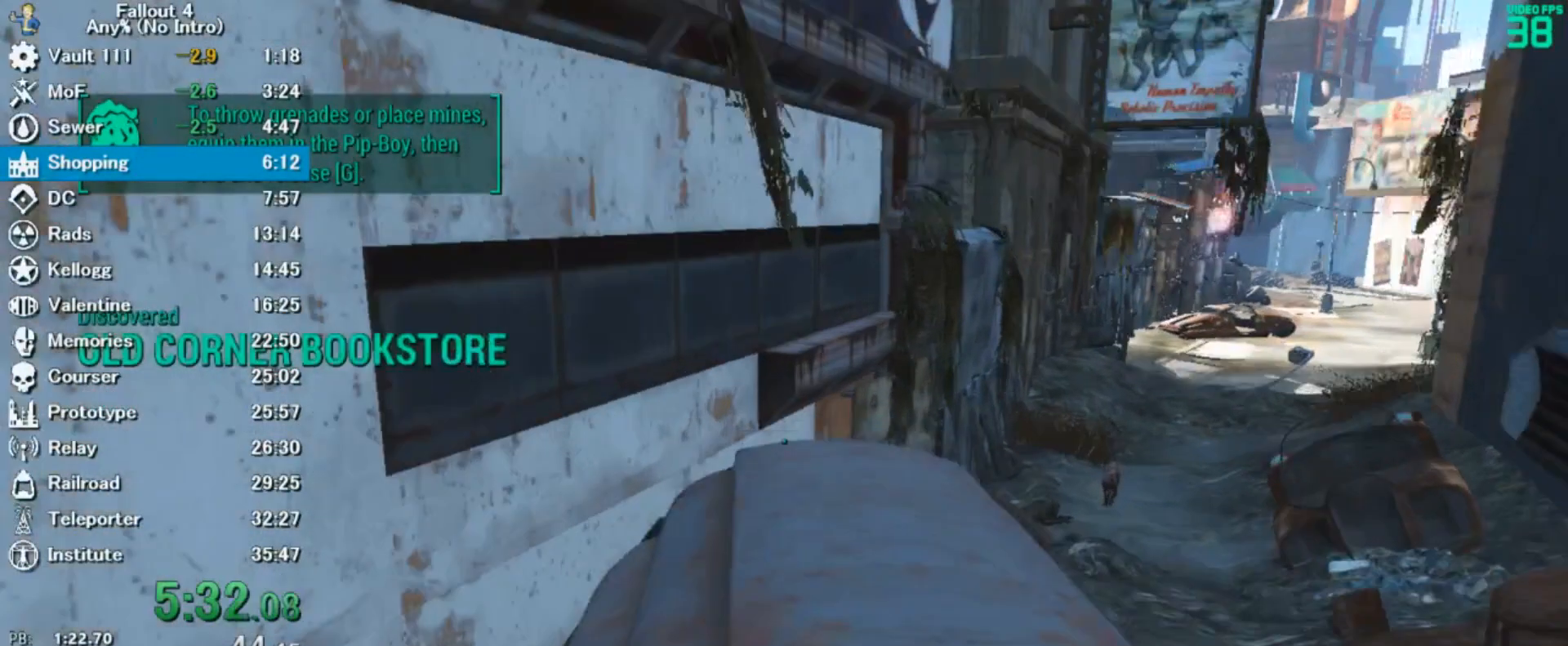
{"keys": ["w"], "mouse": [], "events": [[267, "shift", "up"]]}
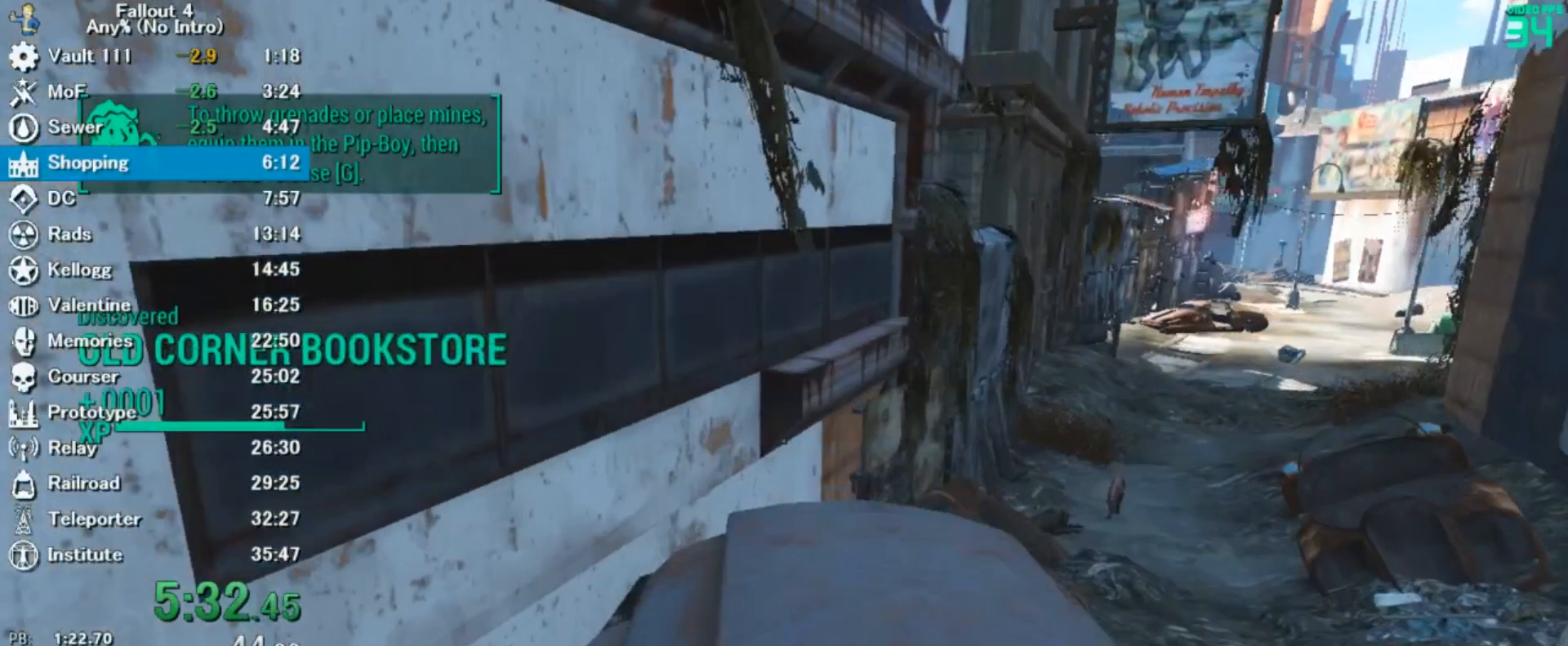
{"keys": ["w"], "mouse": [], "events": []}
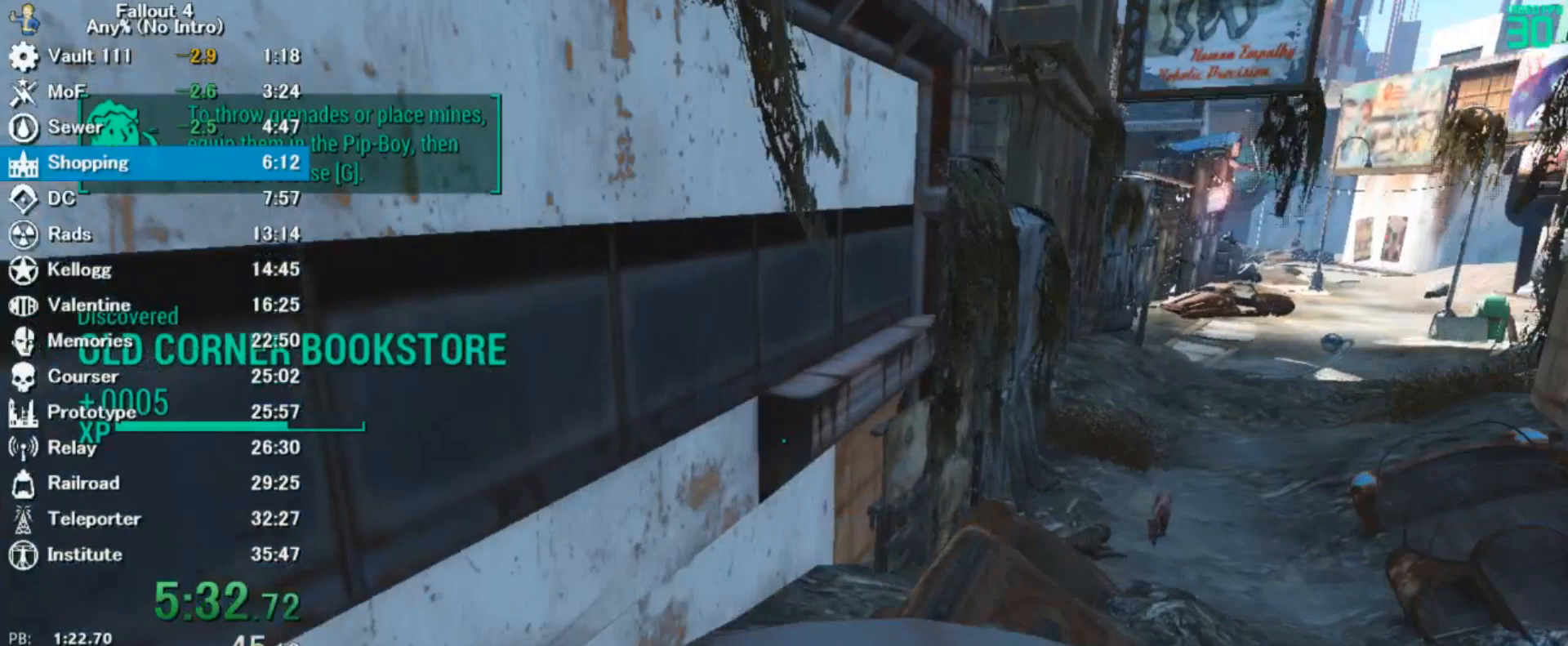
{"keys": ["w"], "mouse": [], "events": [[67, "space", "down"], [100, "space", "up"]]}
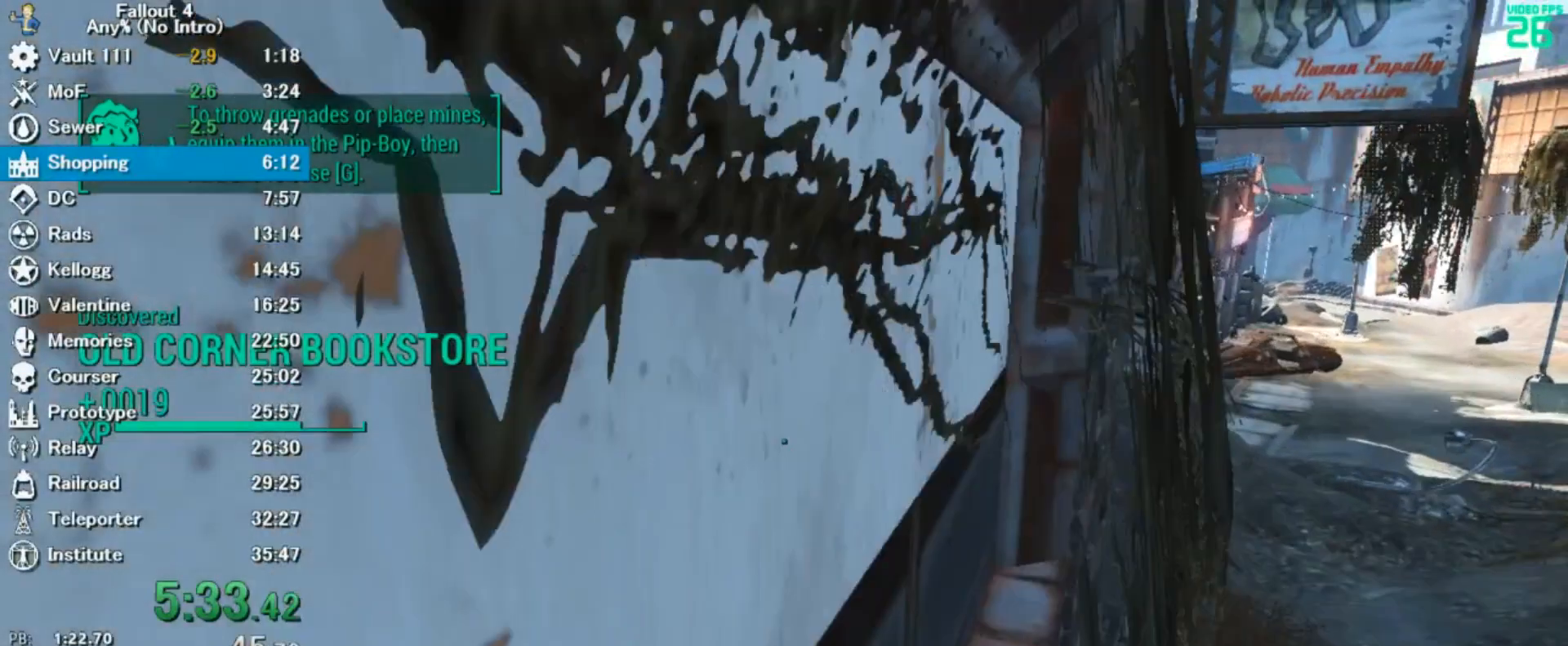
{"keys": ["space", "w"], "mouse": [], "events": [[400, "space", "down"]]}
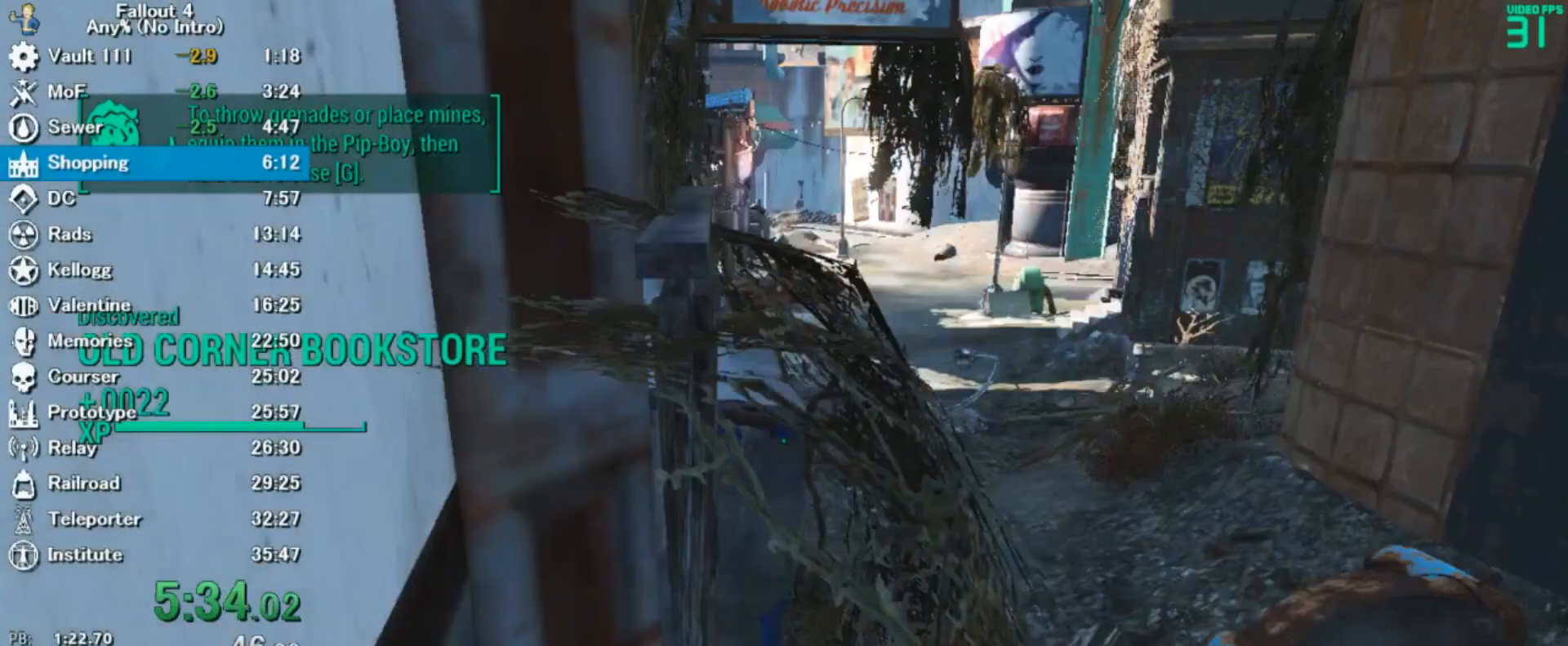
{"keys": ["w"], "mouse": [], "events": [[267, "space", "up"]]}
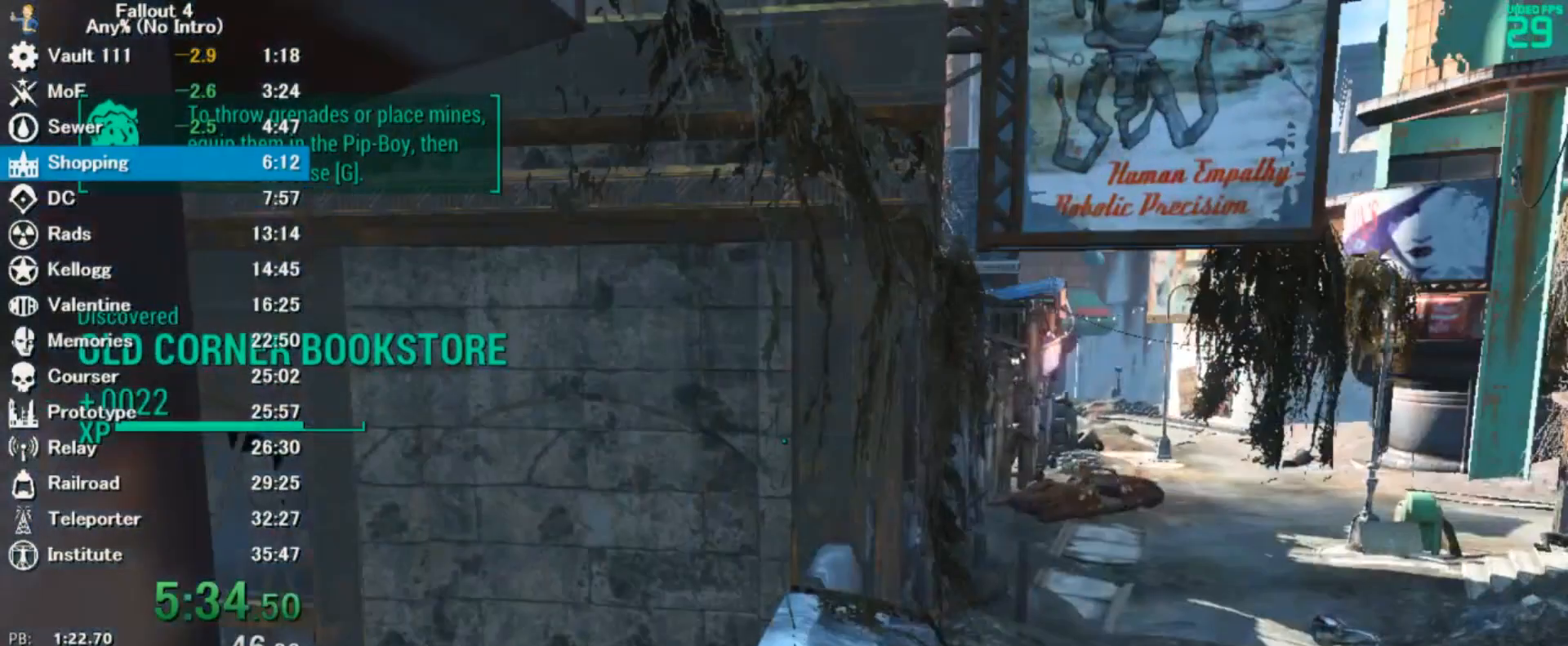
{"keys": ["w"], "mouse": [], "events": []}
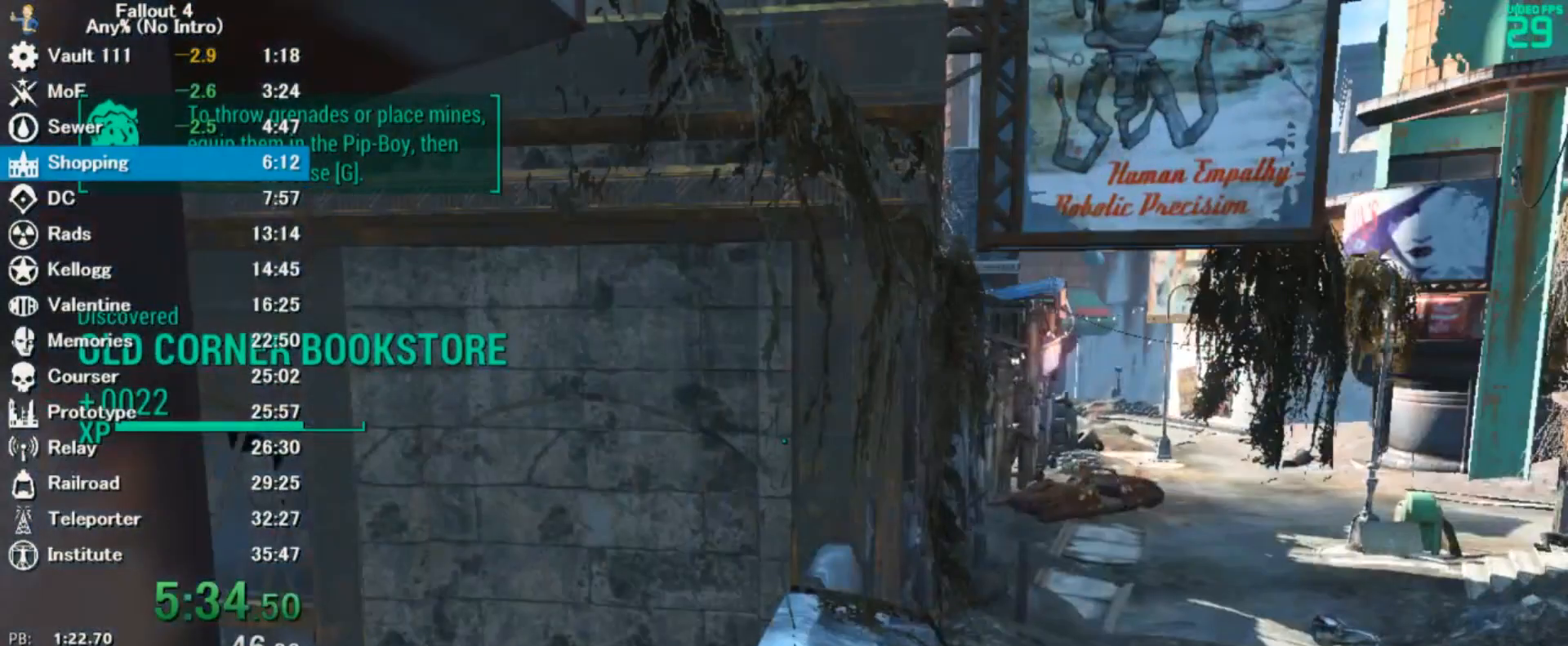
{"keys": ["w"], "mouse": [], "events": []}
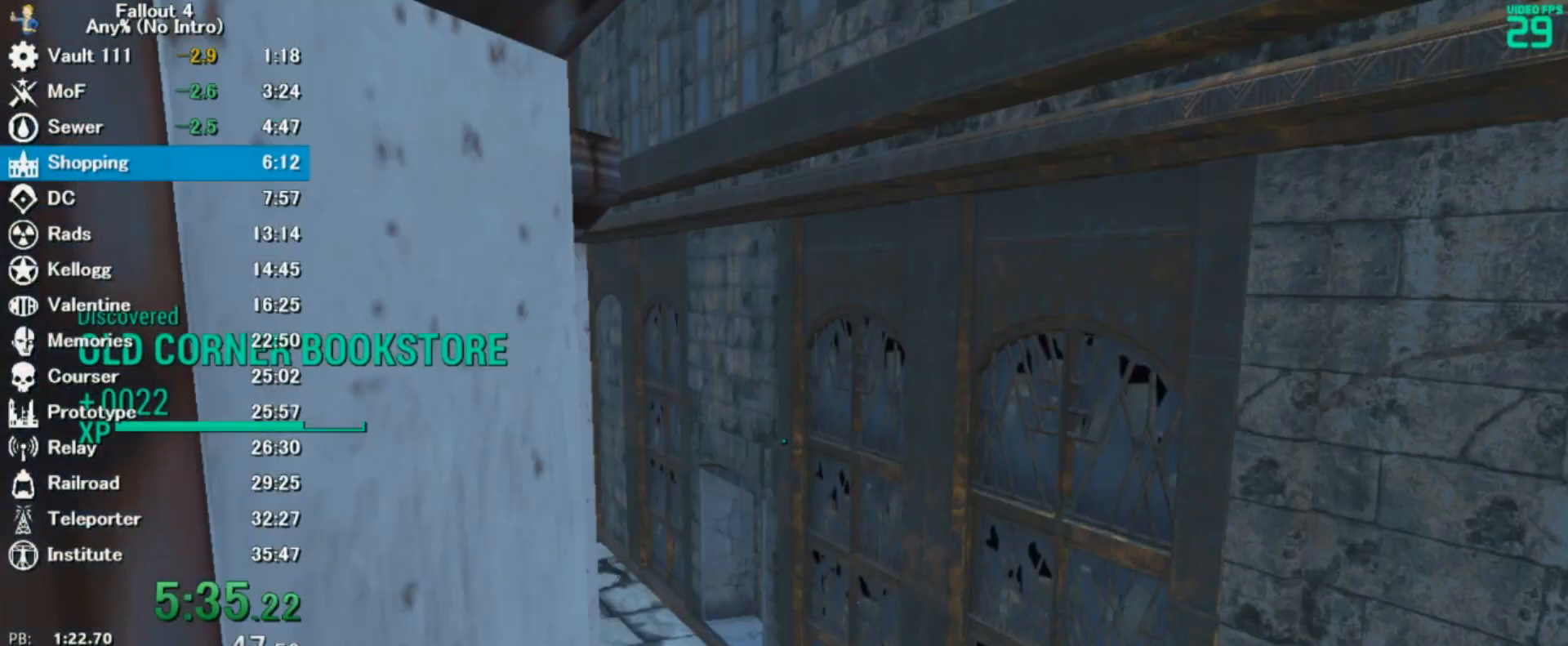
{"keys": ["w"], "mouse": [], "events": []}
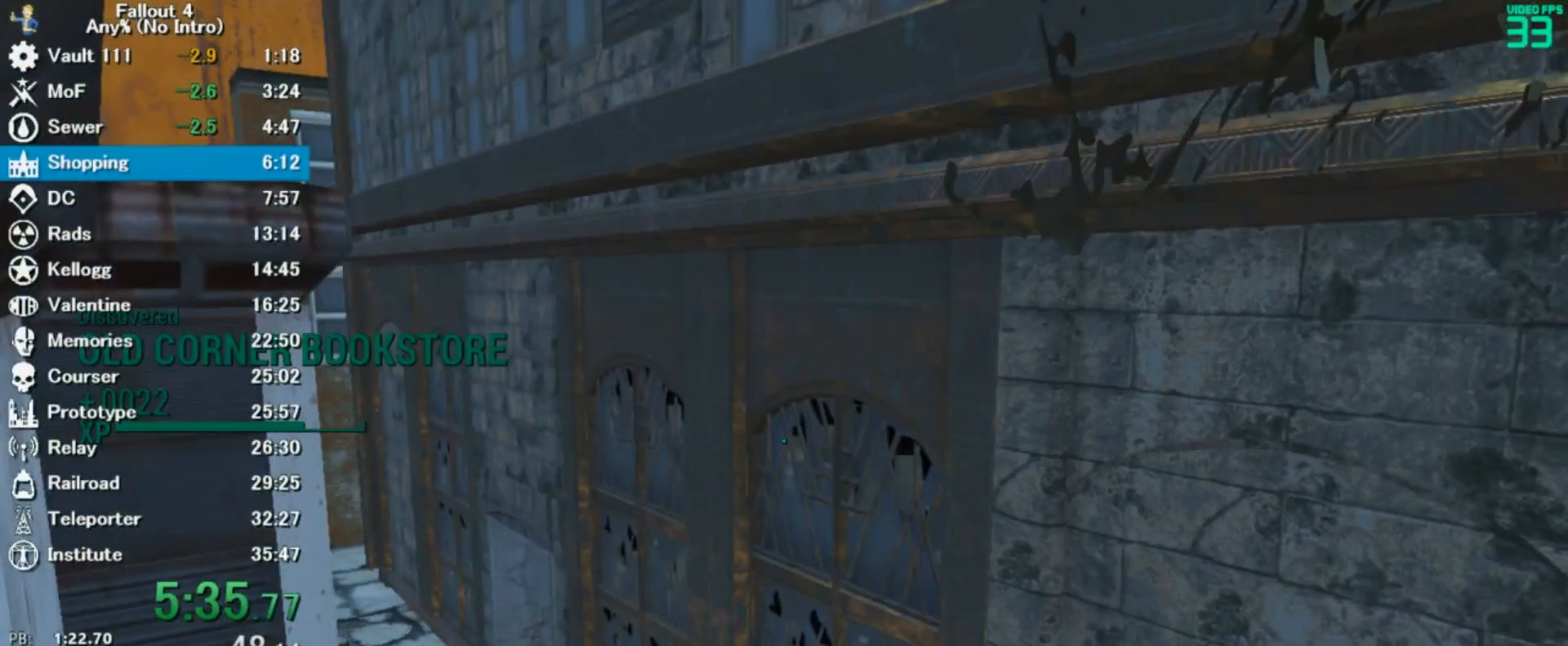
{"keys": [], "mouse": [], "events": [[400, "w", "up"]]}